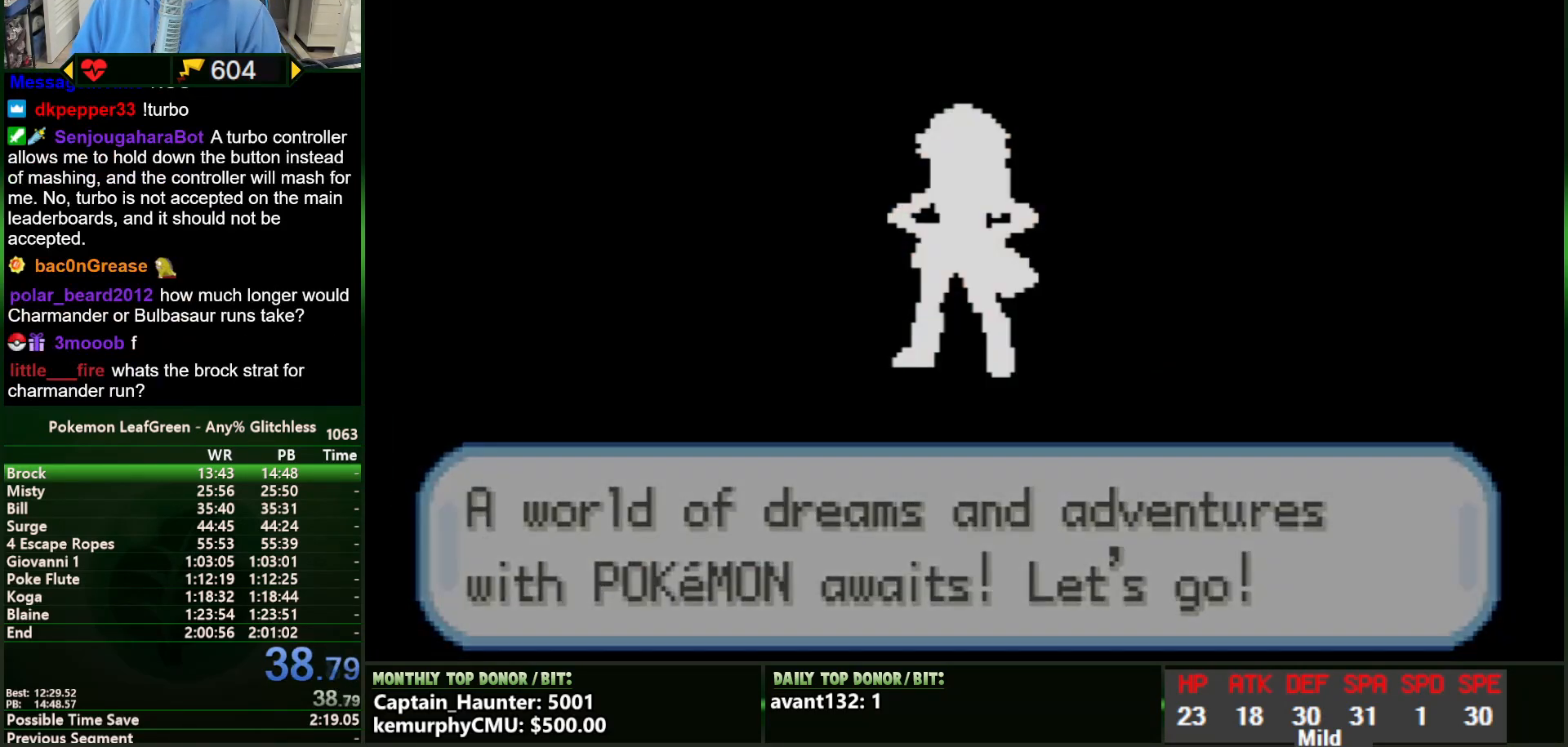
Gameplay with a controller (Nintendo layout); each line is a JSON object with the inputs held at the frame after it. "events" lists button and stick changes between this image and that frame as [ms after this image, input, new state], when the widget could be followed in between. Not read: B DPAD_DOWN L3 R1 R3 START X Y.
{"buttons": ["A"]}
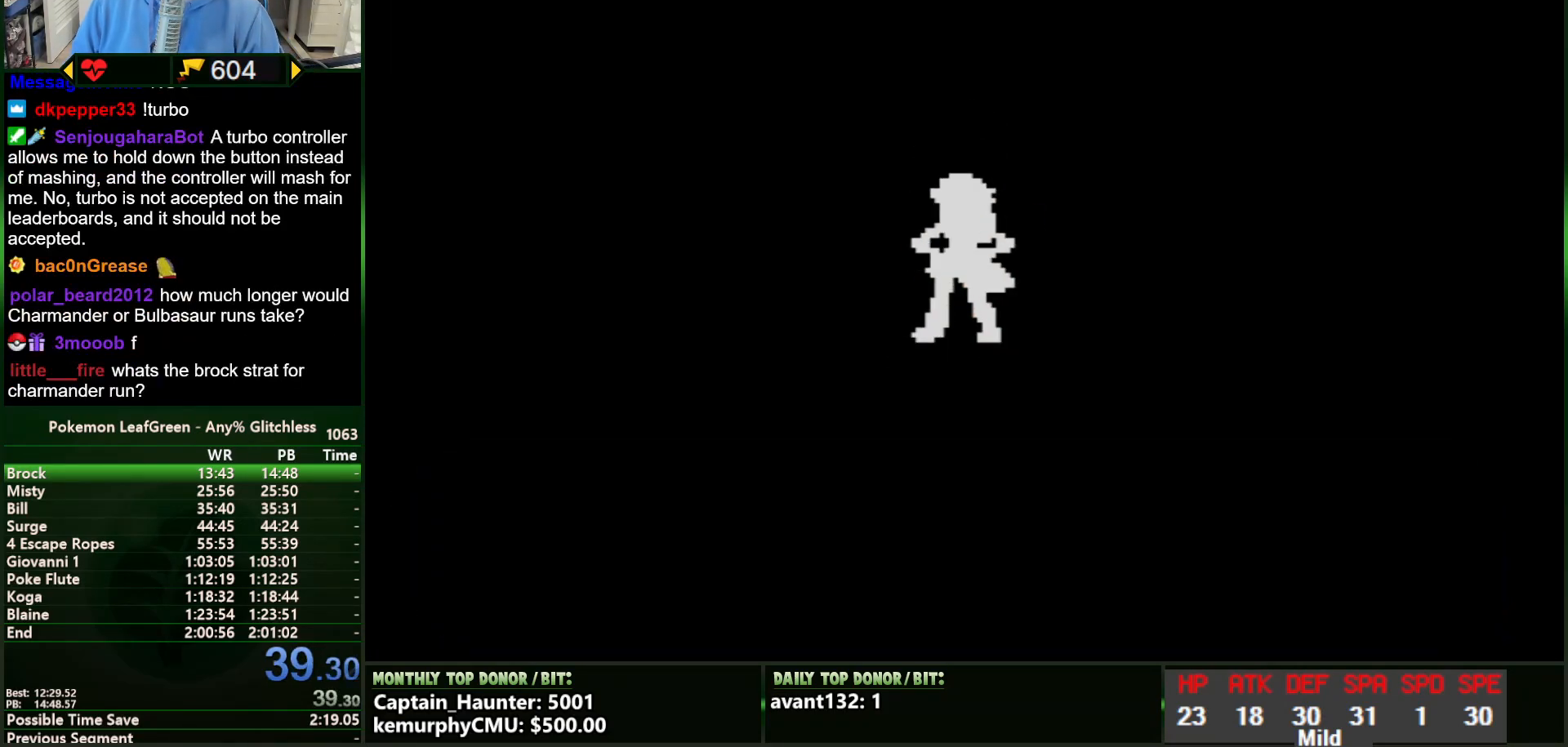
{"buttons": []}
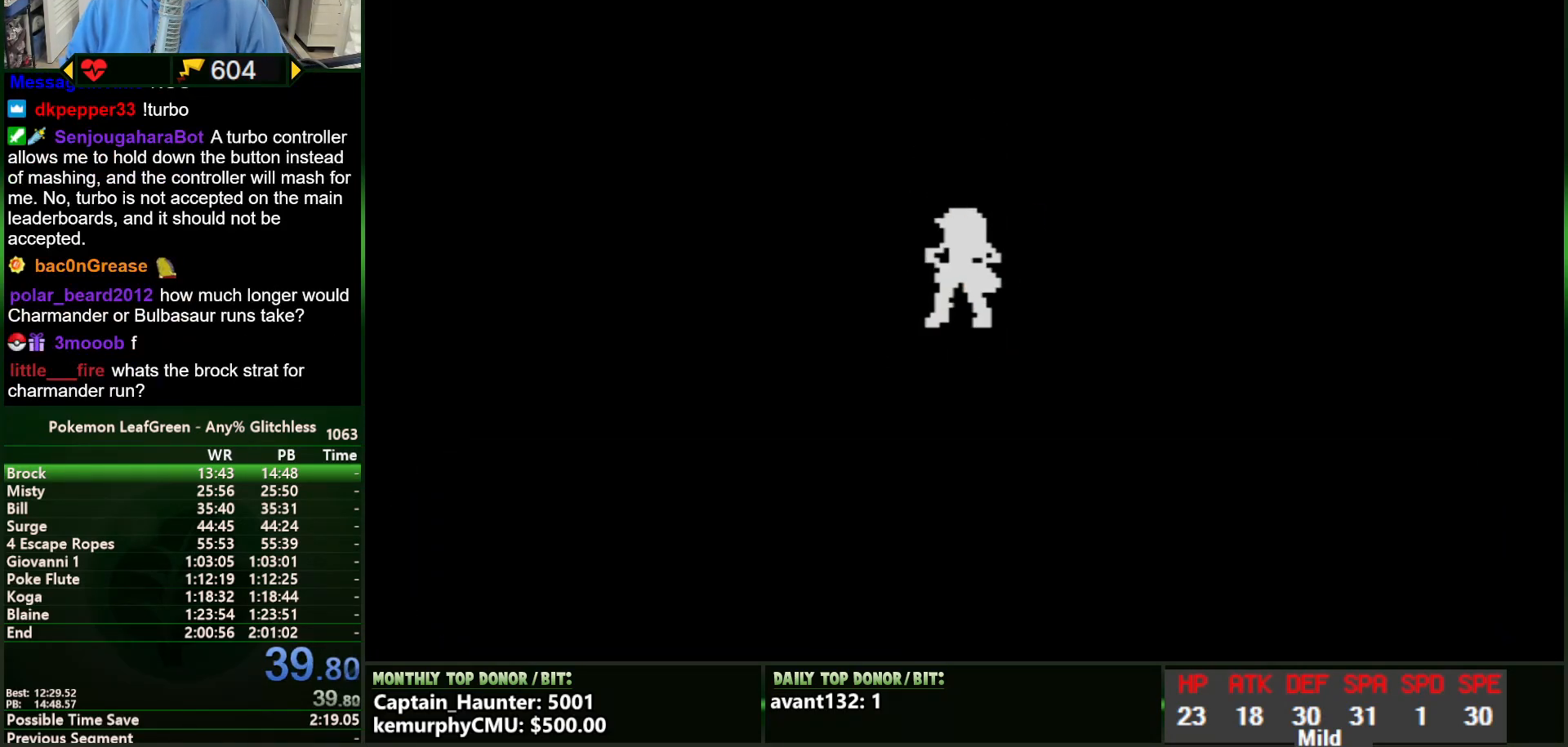
{"buttons": [], "events": []}
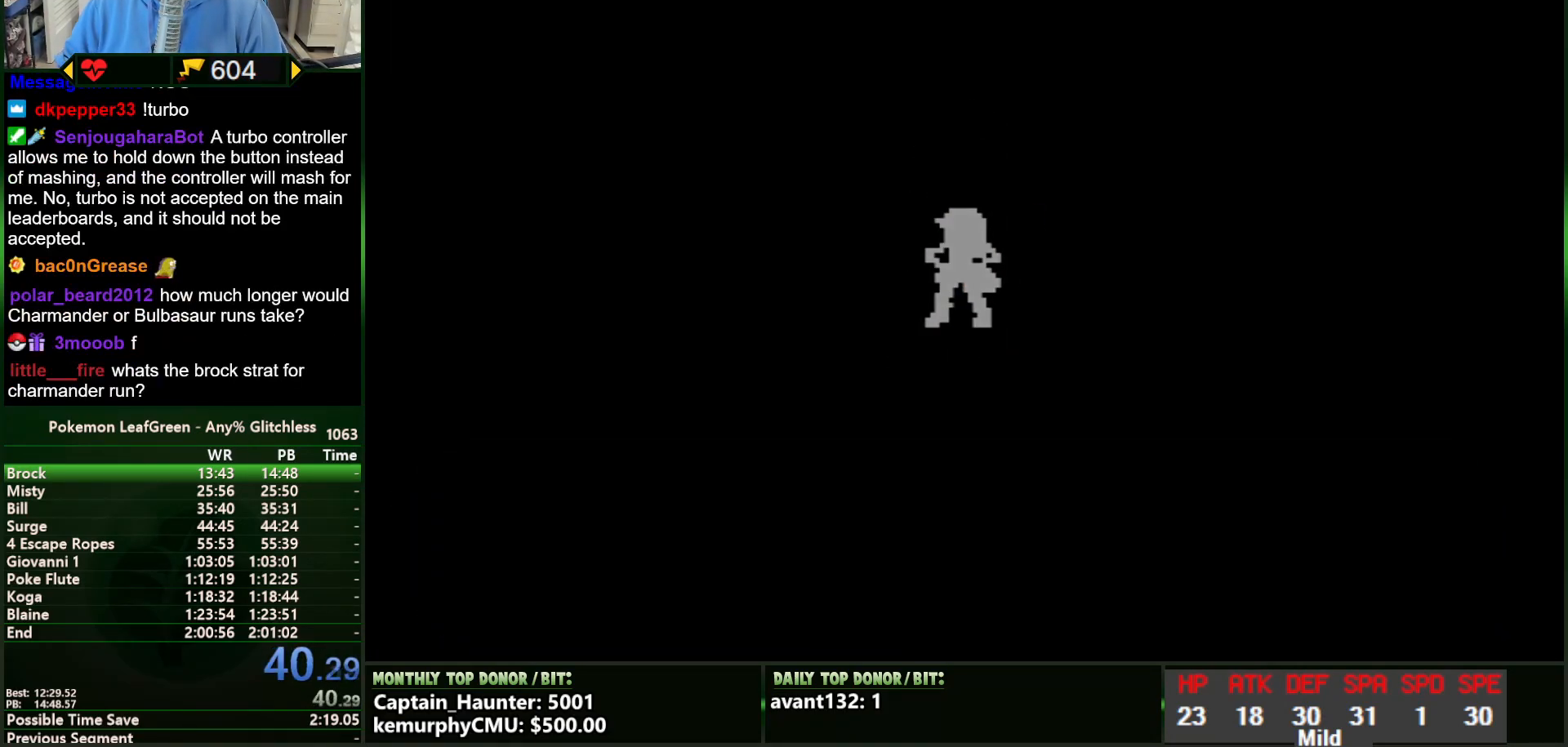
{"buttons": [], "events": []}
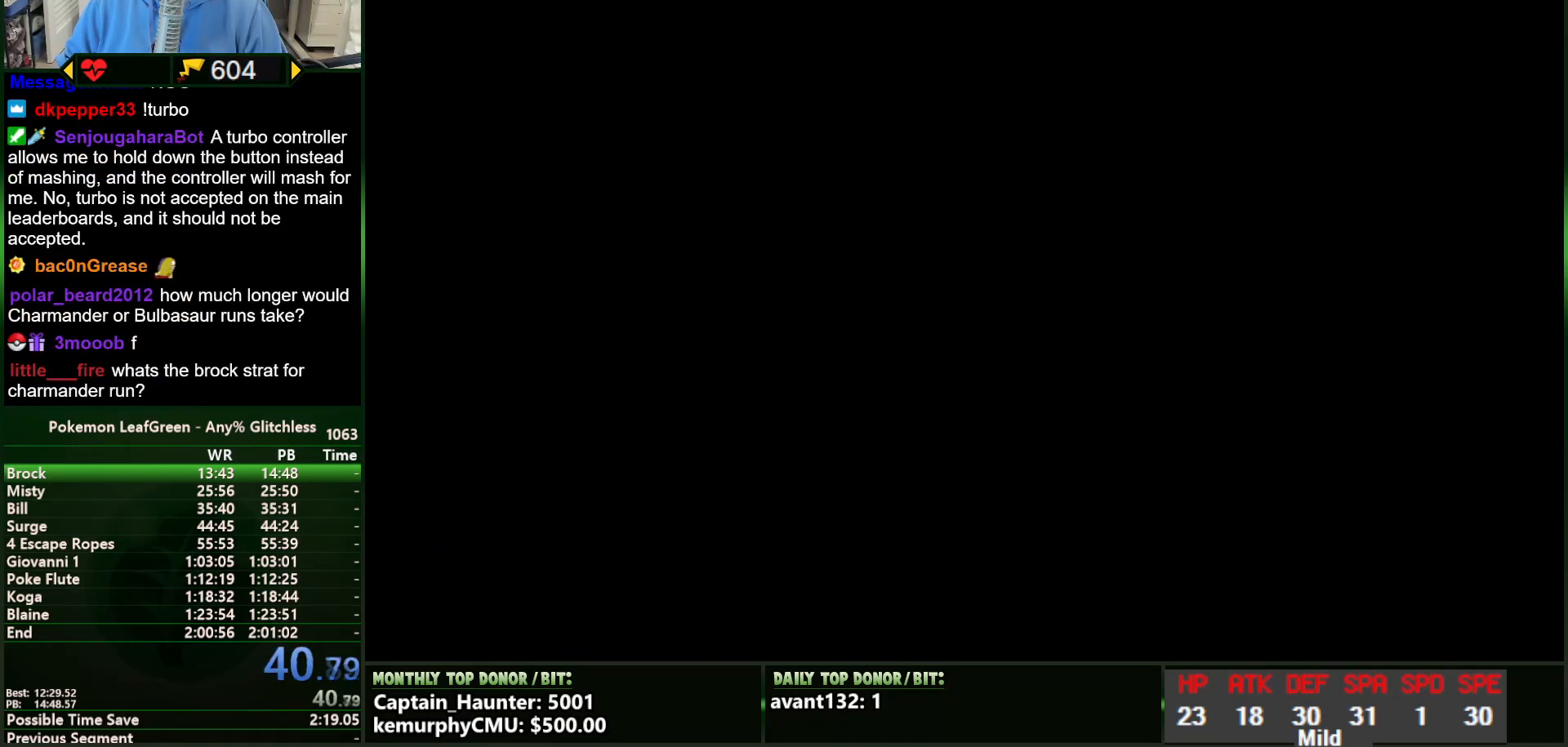
{"buttons": [], "events": []}
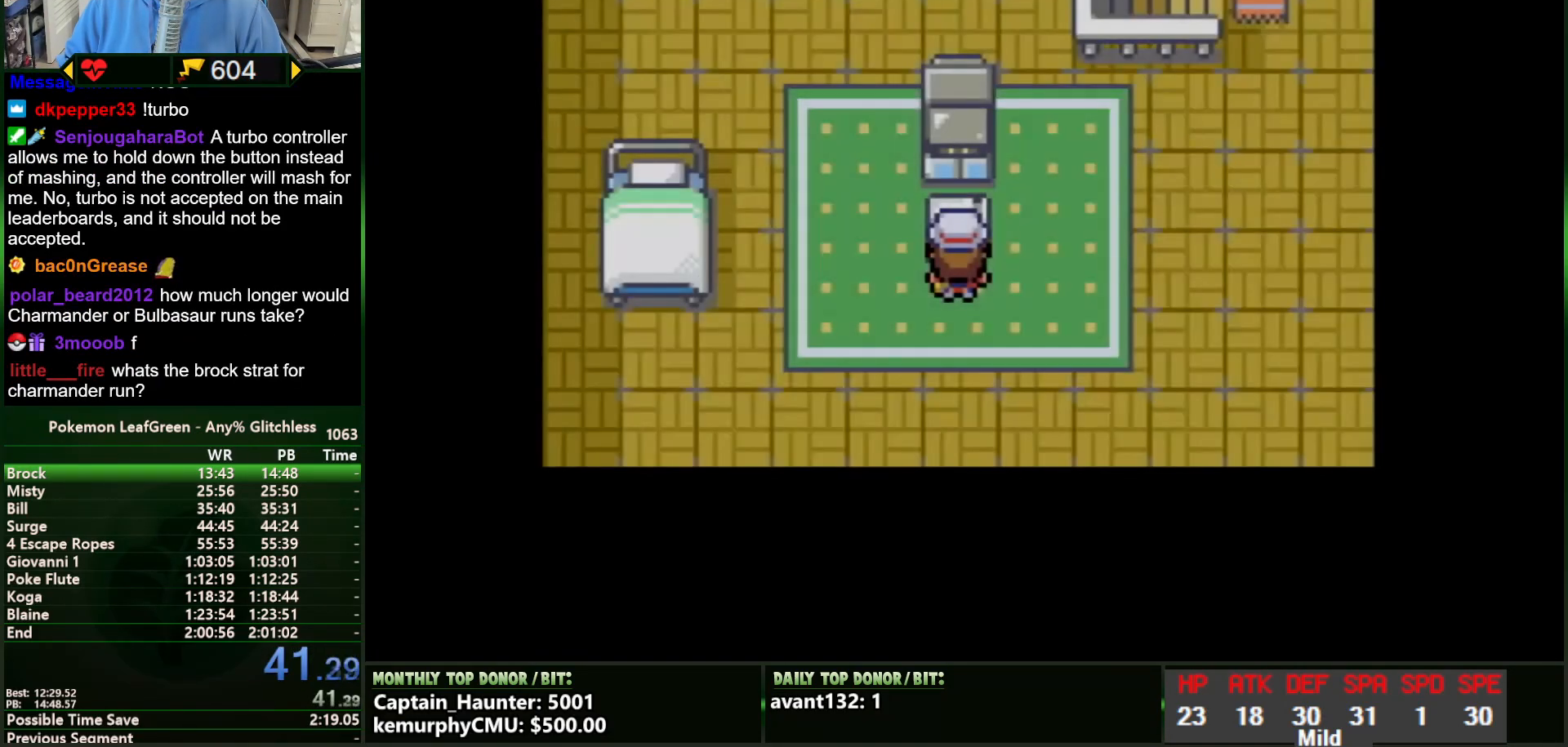
{"buttons": [], "events": [[84, "DPAD_RIGHT", "down"], [134, "DPAD_RIGHT", "up"]]}
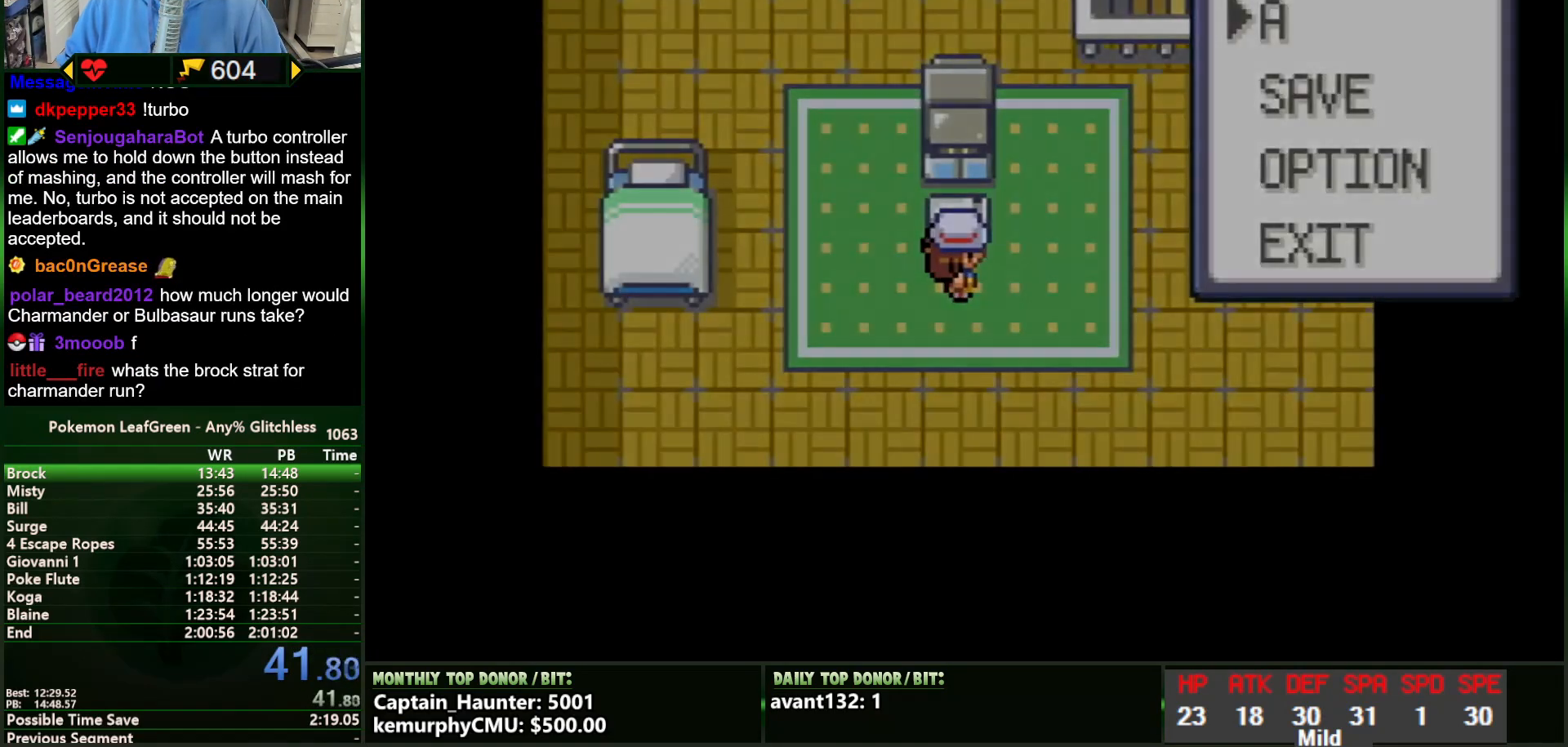
{"buttons": [], "events": []}
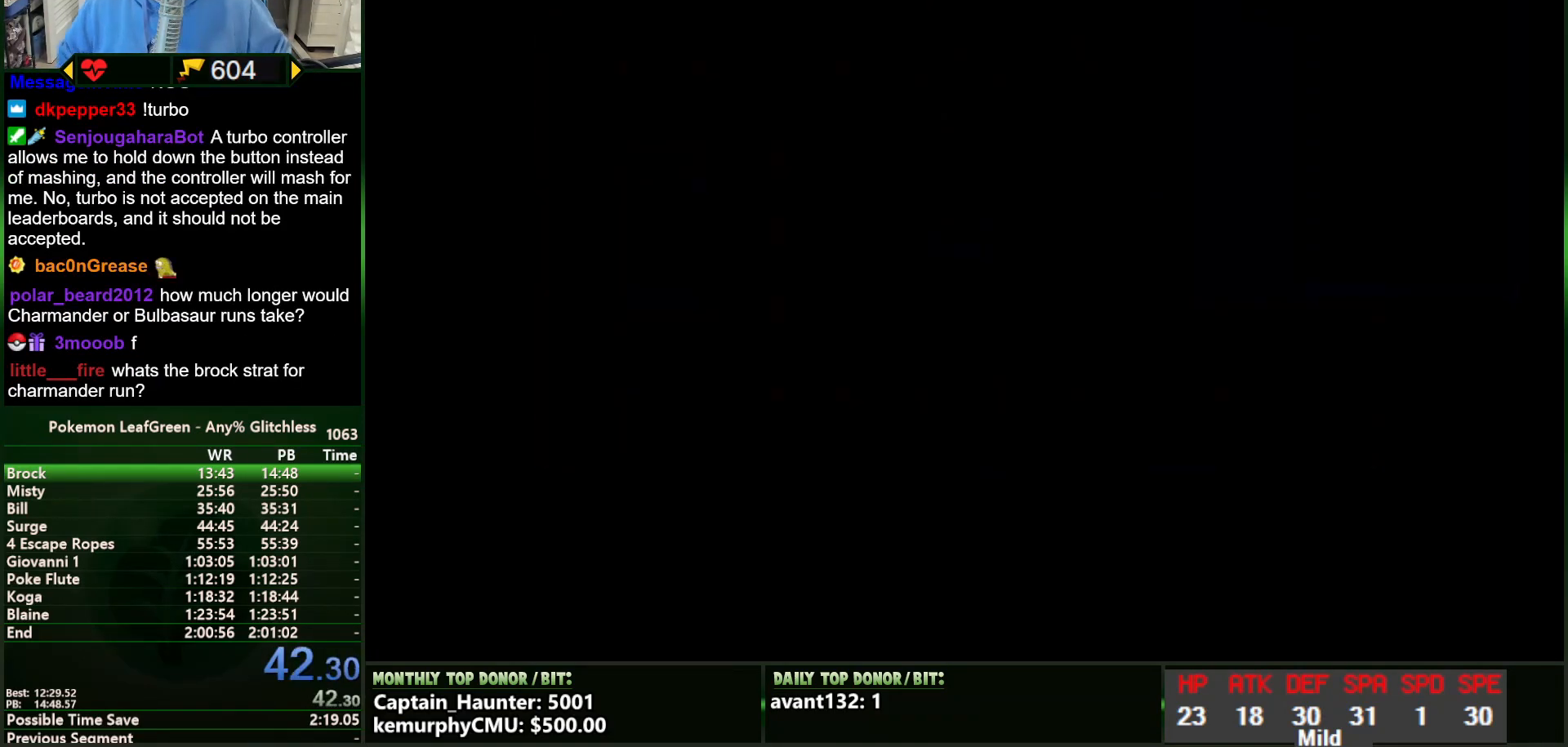
{"buttons": ["DPAD_RIGHT"], "events": [[334, "DPAD_RIGHT", "down"]]}
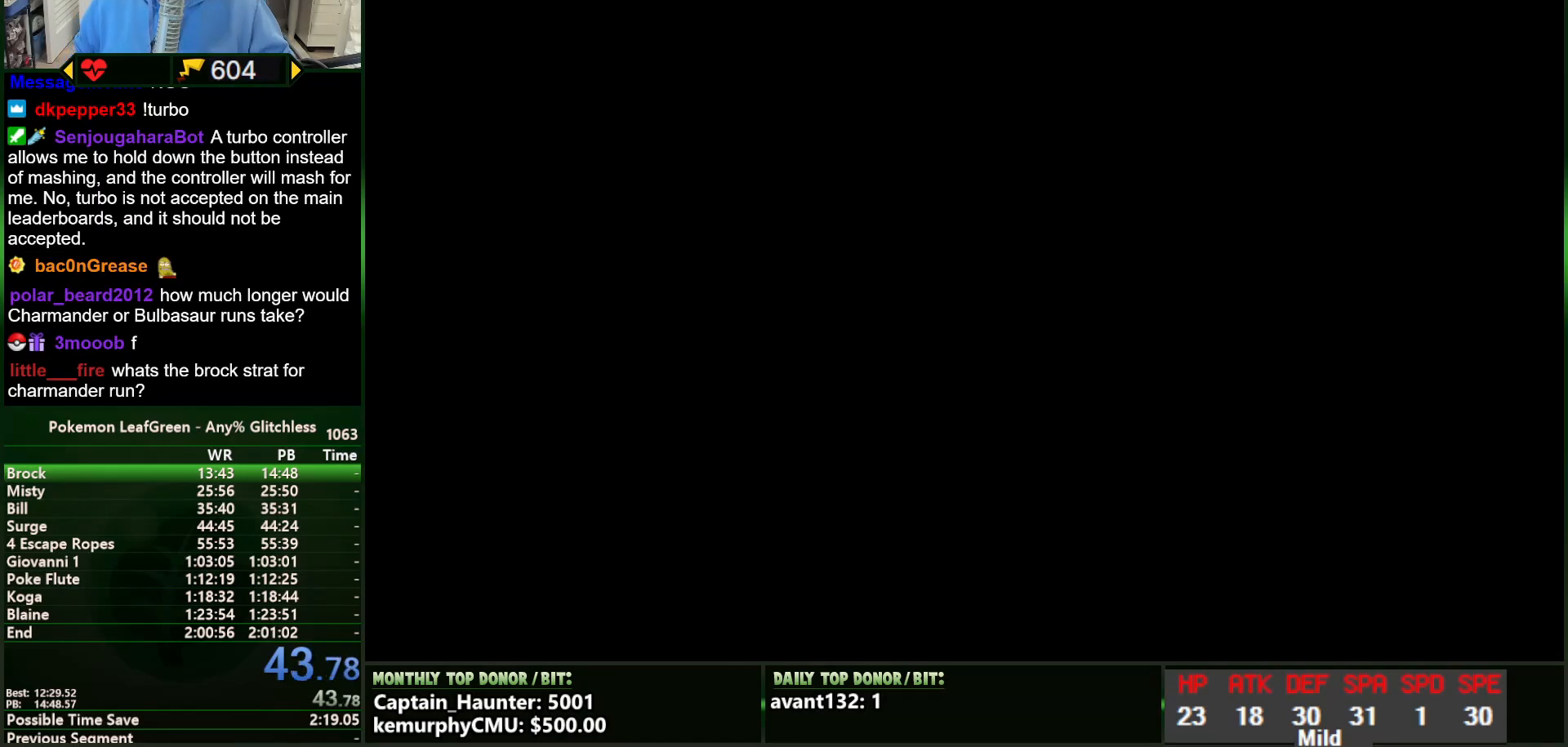
{"buttons": ["DPAD_RIGHT"], "events": []}